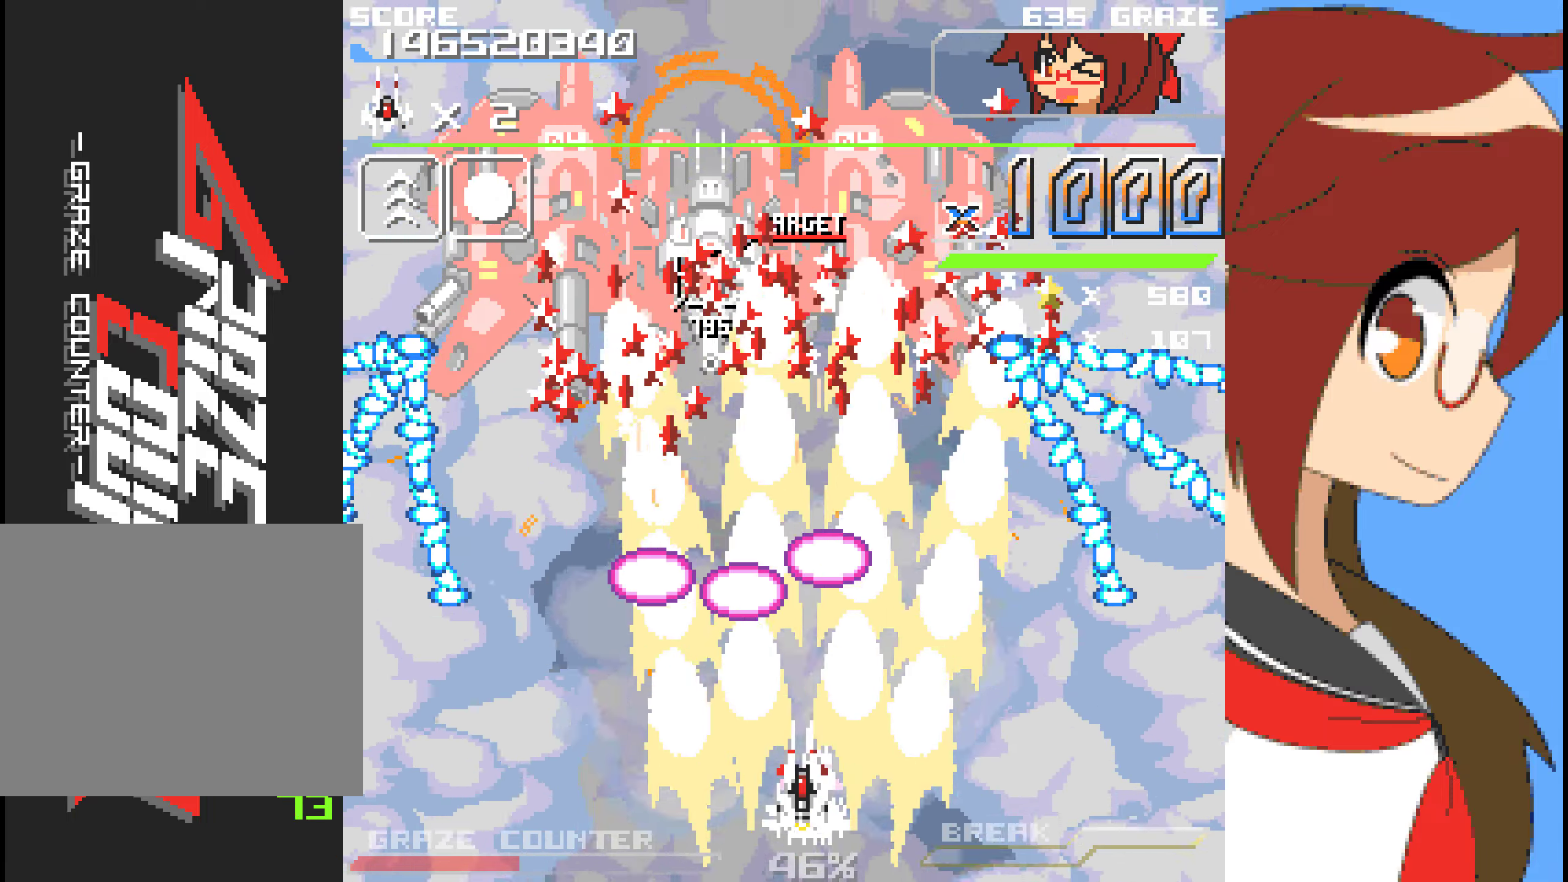
Gameplay with a controller (Xbox layout); each line is a JSON object with the inputs held at the frame after it. "events" lists button and stick changes between this image and that frame as [ms after this image, input, new state], when the widget could be followed in between. Not read: L2 L3 R2 R3 right_stick.
{"buttons": ["A"], "left_stick": "center", "events": [[234, "DPAD_RIGHT", "down"], [234, "left_stick", "right"], [368, "DPAD_RIGHT", "up"], [368, "left_stick", "center"]]}
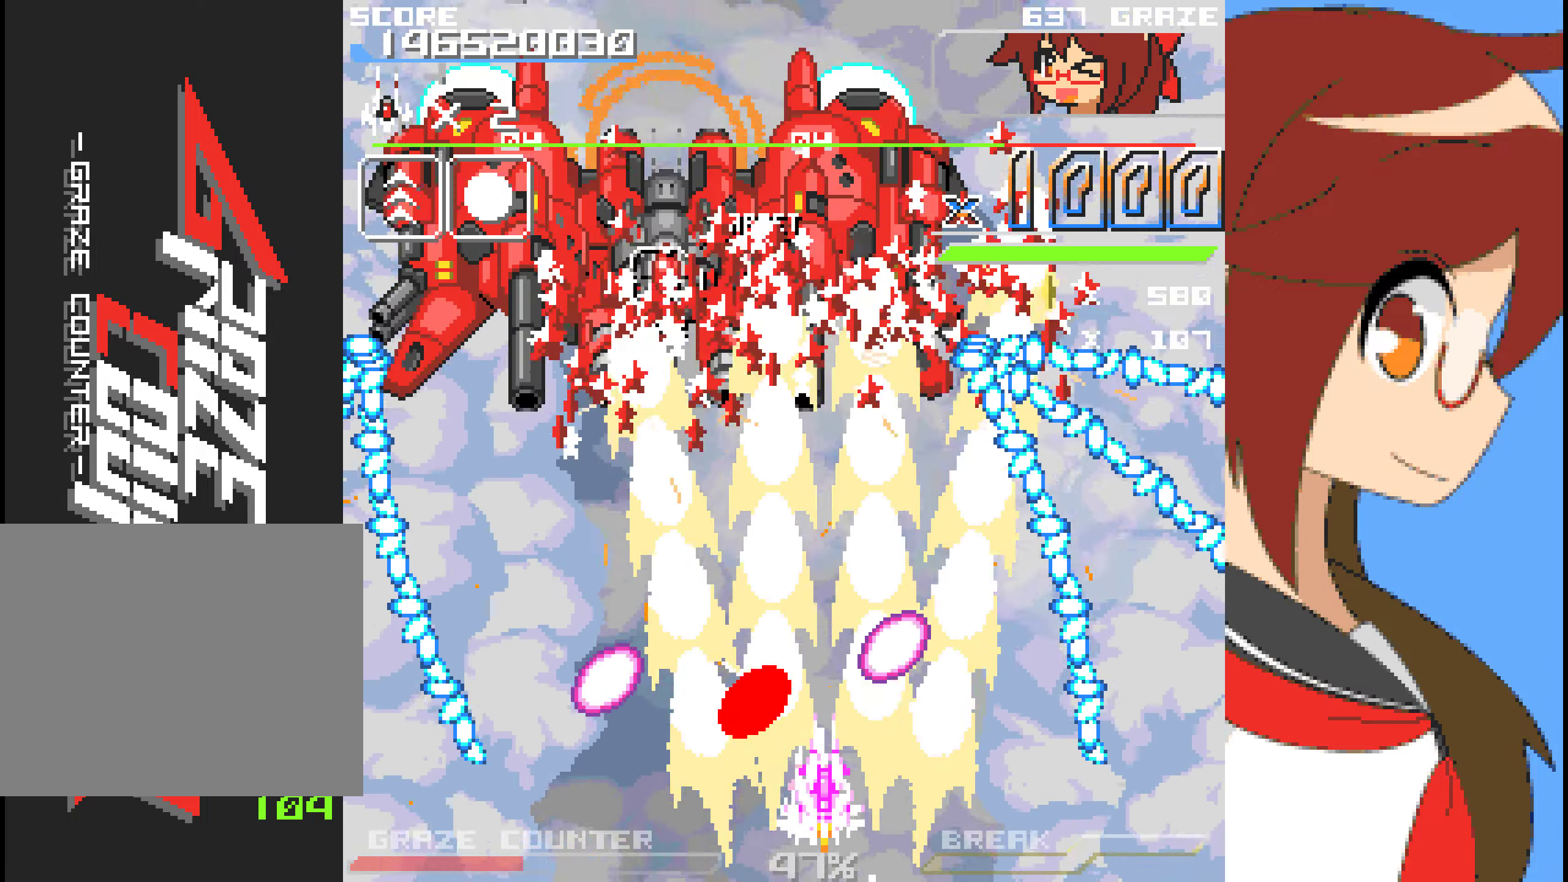
{"buttons": ["A"], "left_stick": "center", "events": [[150, "DPAD_UP", "down"], [150, "left_stick", "up"], [434, "DPAD_UP", "up"], [434, "left_stick", "center"]]}
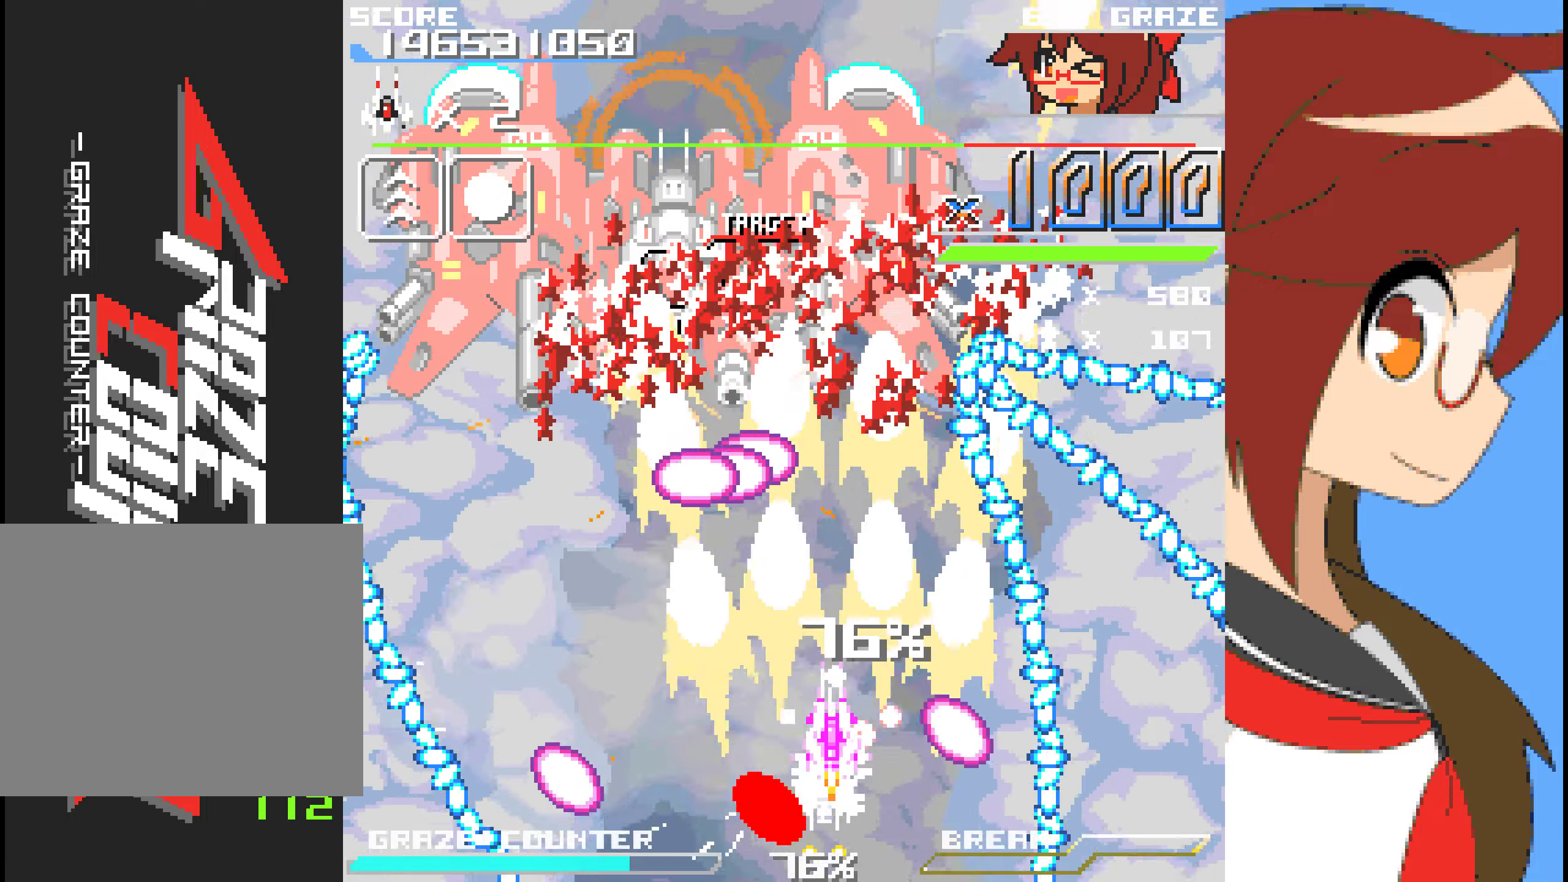
{"buttons": ["A"], "left_stick": "center", "events": [[251, "DPAD_UP", "down"], [251, "left_stick", "up"], [351, "DPAD_UP", "up"], [351, "left_stick", "center"]]}
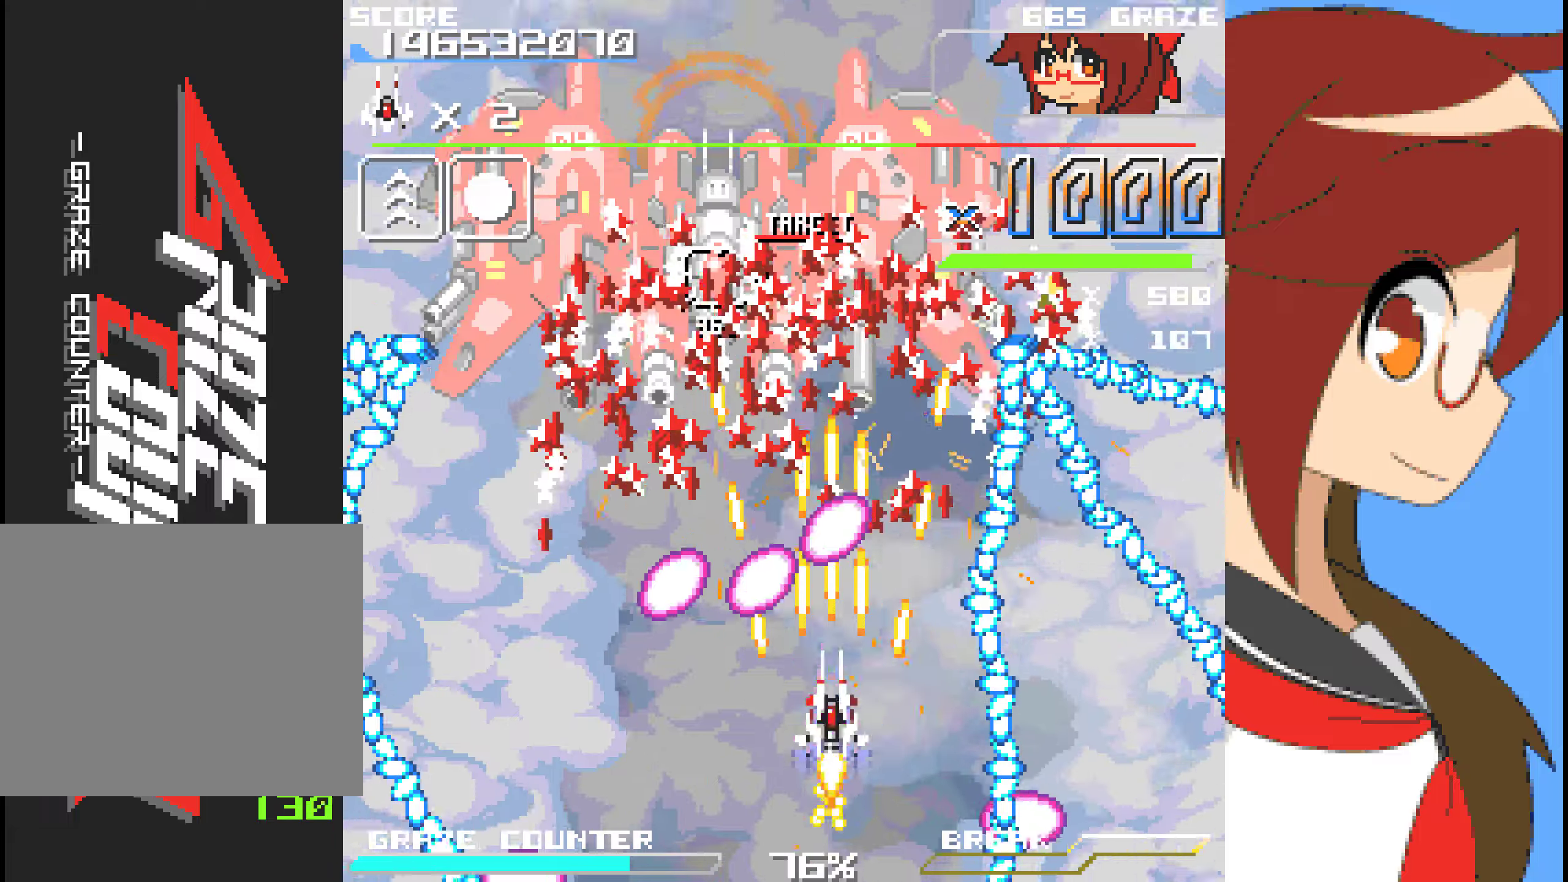
{"buttons": ["A", "DPAD_RIGHT"], "left_stick": "right"}
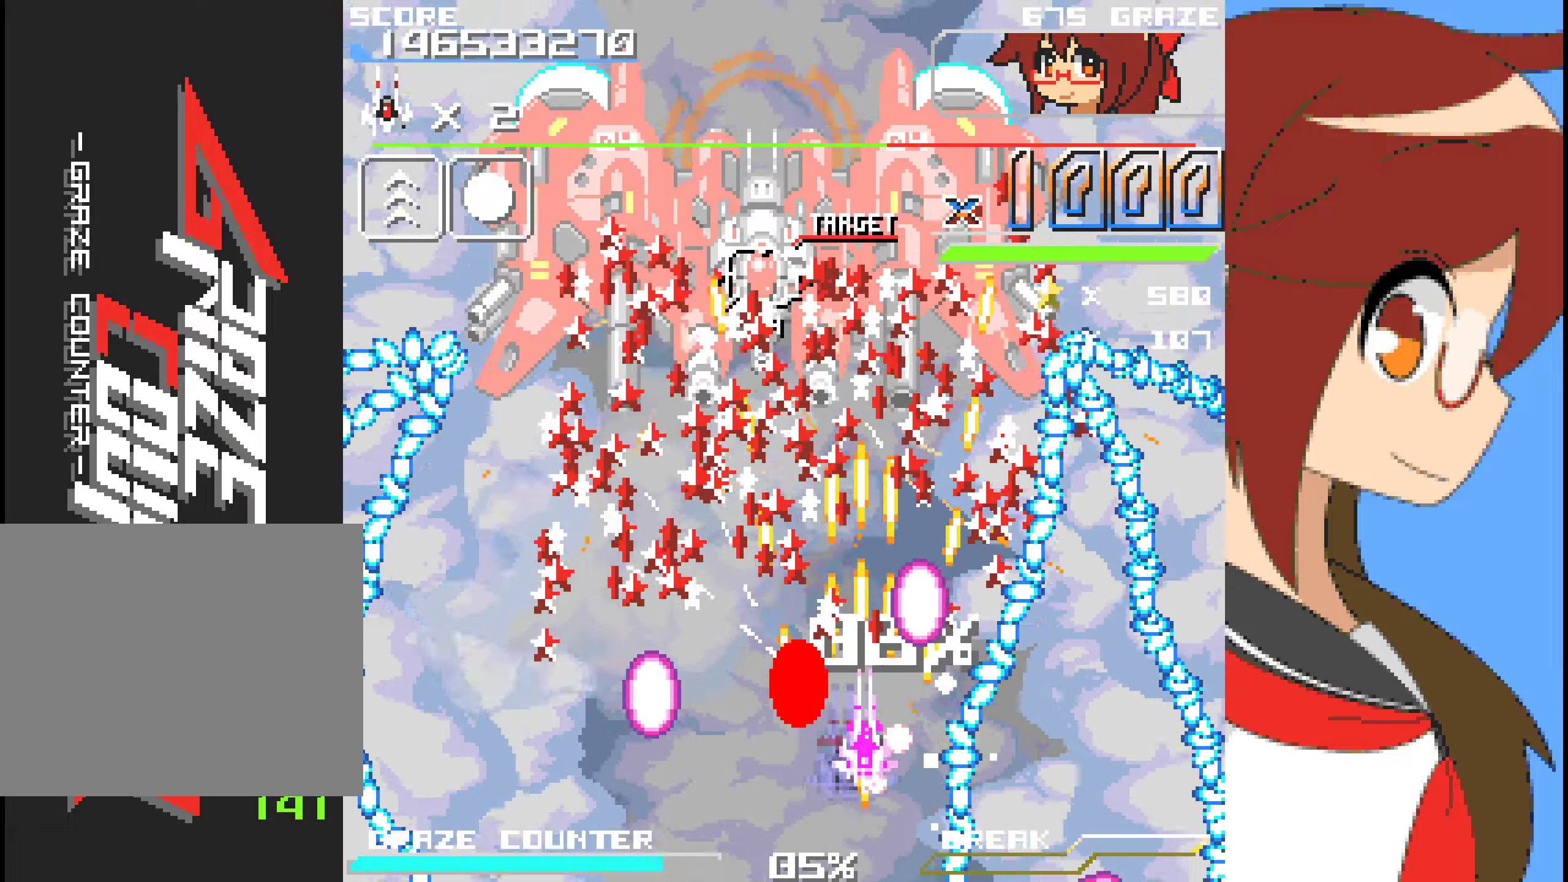
{"buttons": ["DPAD_LEFT"], "left_stick": "left", "events": [[84, "DPAD_RIGHT", "up"], [84, "left_stick", "center"], [217, "DPAD_UP", "down"], [217, "left_stick", "up"], [384, "DPAD_LEFT", "down"], [401, "A", "up"], [401, "DPAD_UP", "up"], [401, "left_stick", "left"]]}
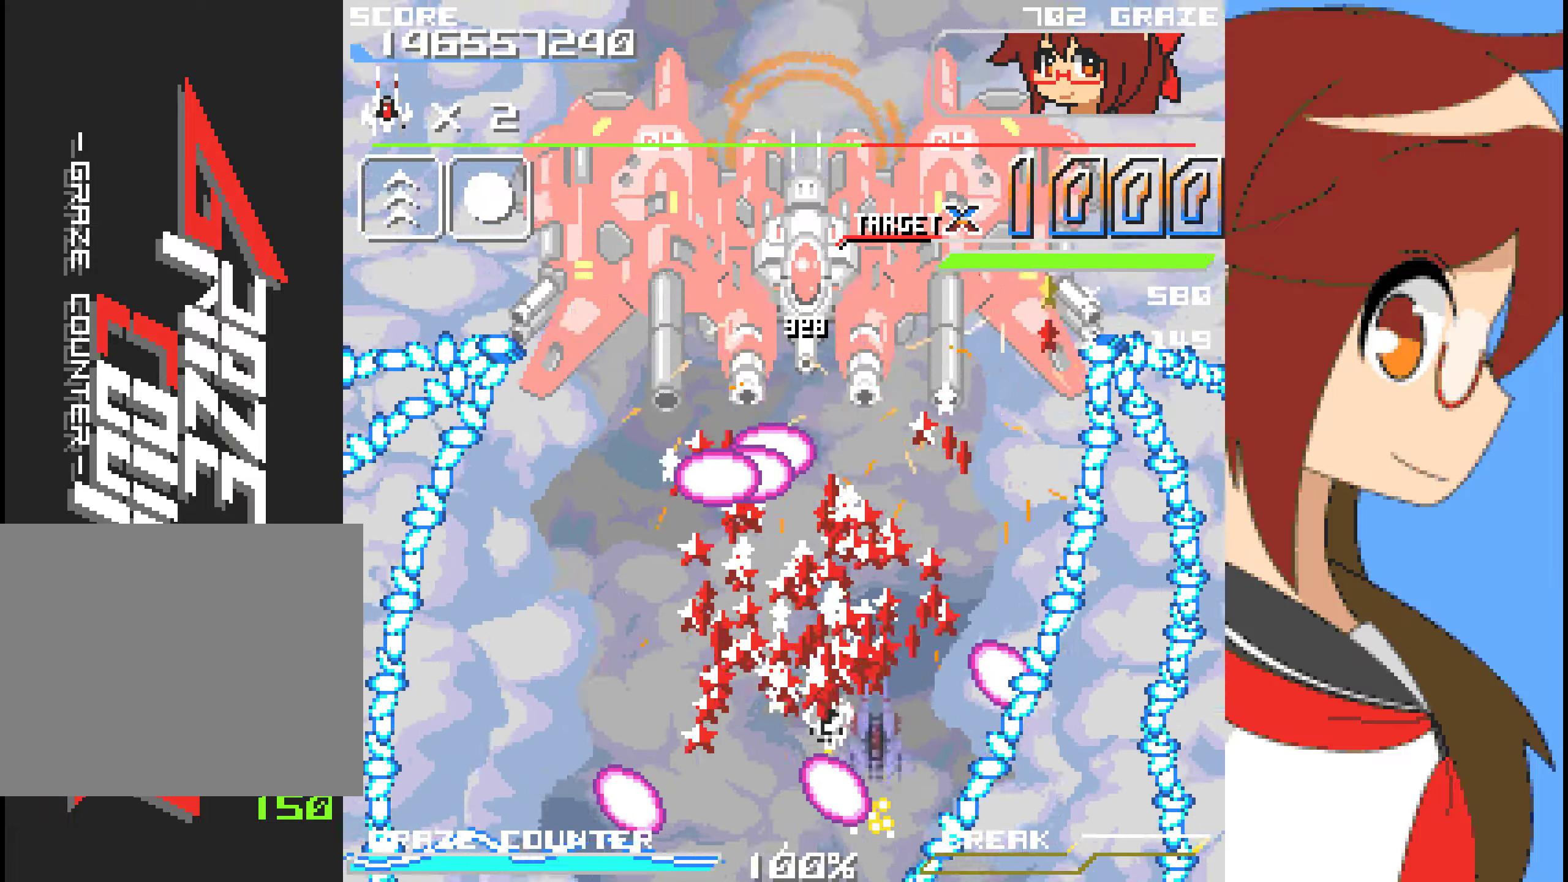
{"buttons": ["A", "DPAD_DOWN"], "left_stick": "down", "events": [[84, "A", "down"], [134, "DPAD_LEFT", "up"], [134, "left_stick", "center"], [318, "DPAD_DOWN", "down"], [318, "left_stick", "down"]]}
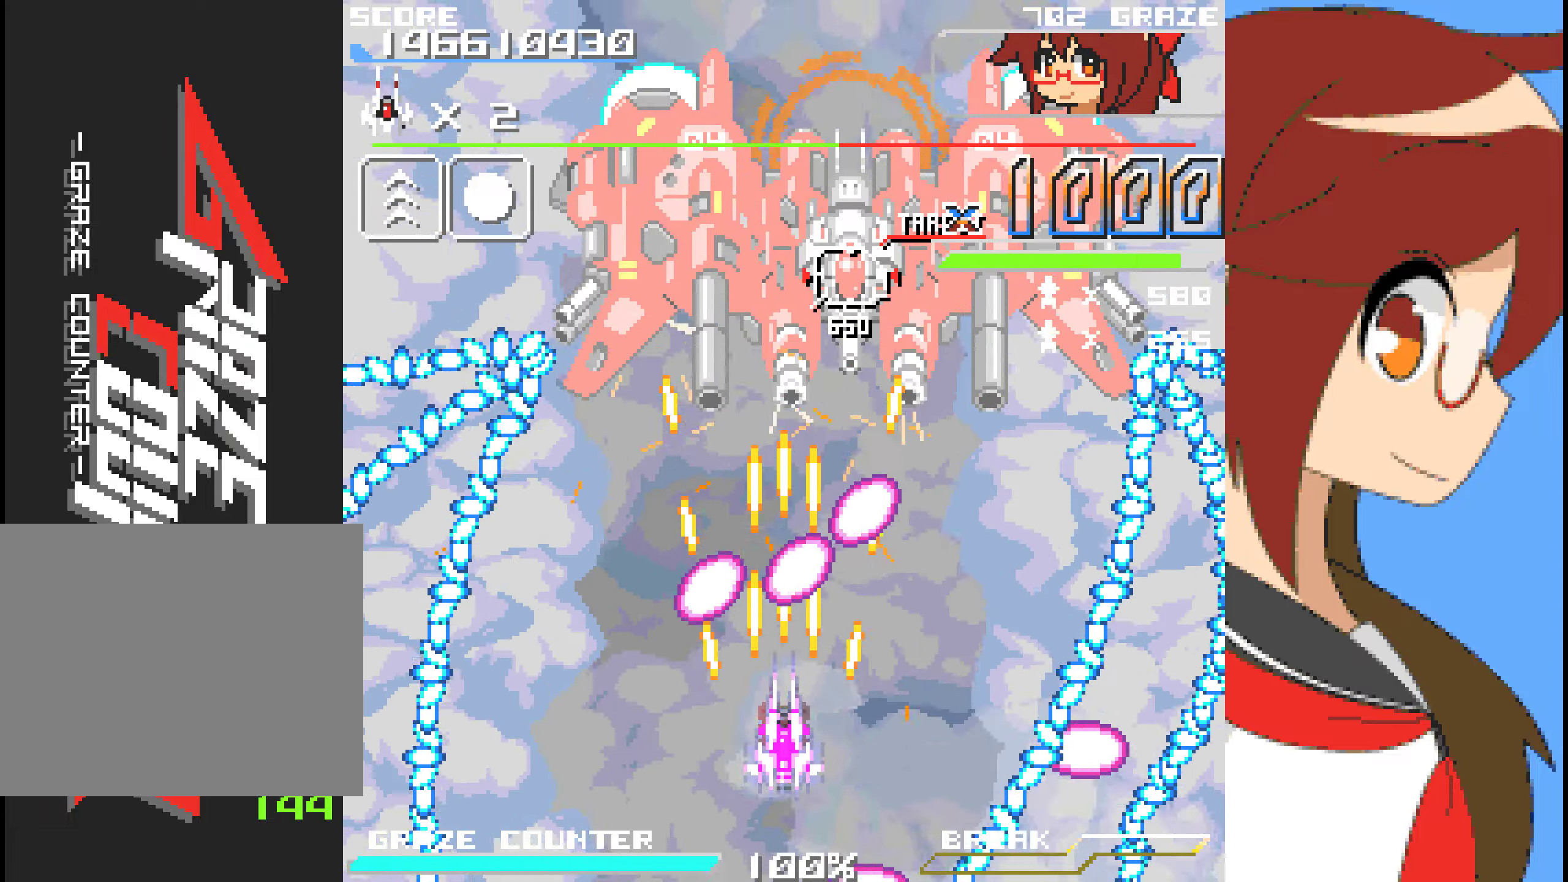
{"buttons": ["A"], "left_stick": "center", "events": [[33, "DPAD_DOWN", "up"], [33, "left_stick", "center"]]}
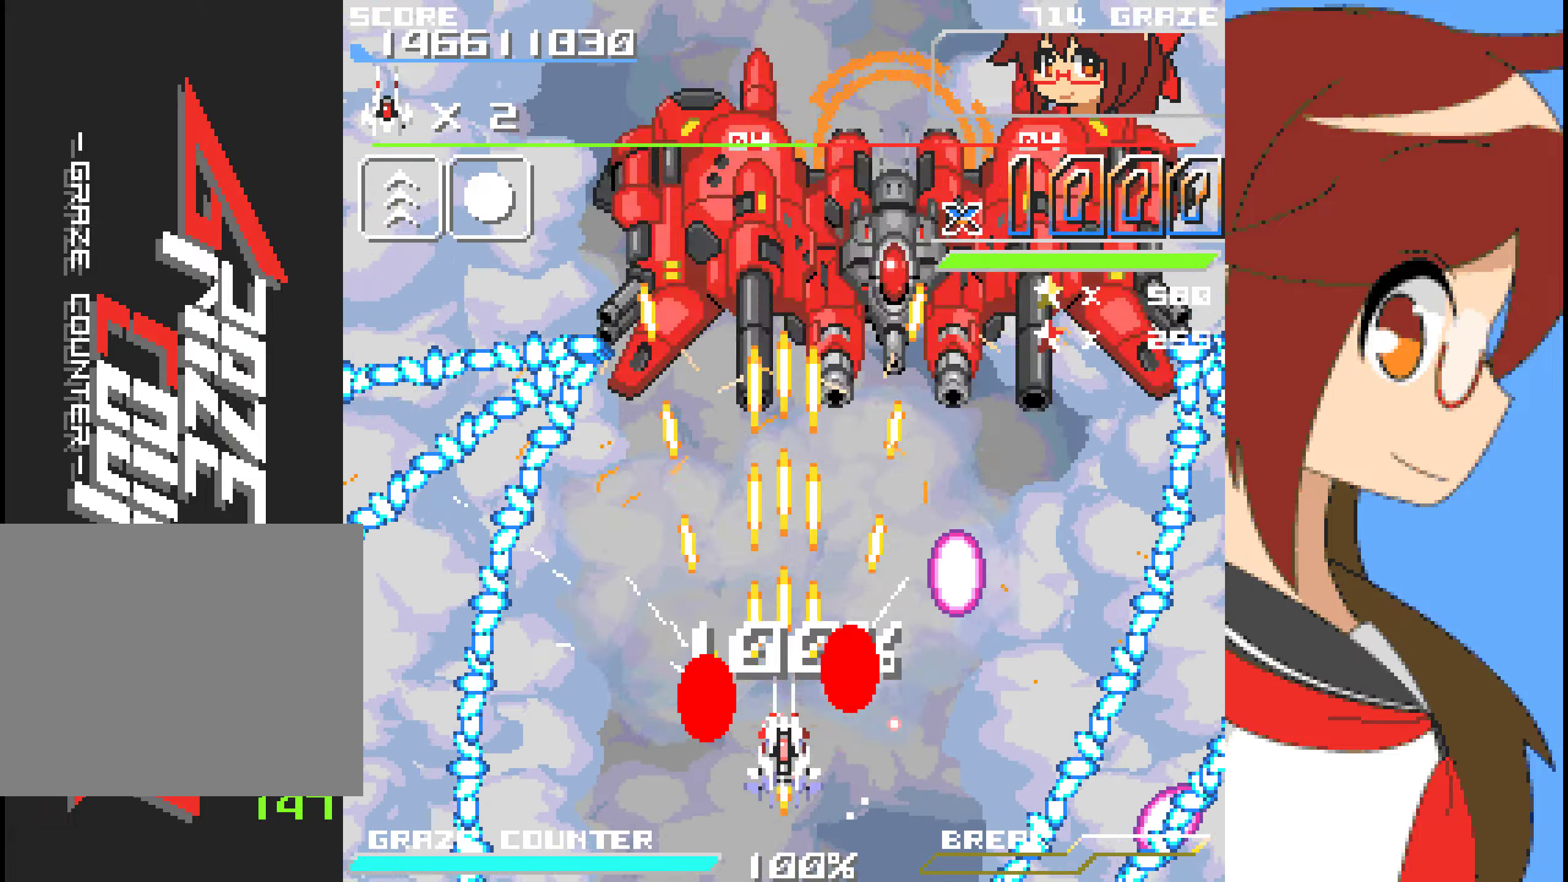
{"buttons": ["A"], "left_stick": "center"}
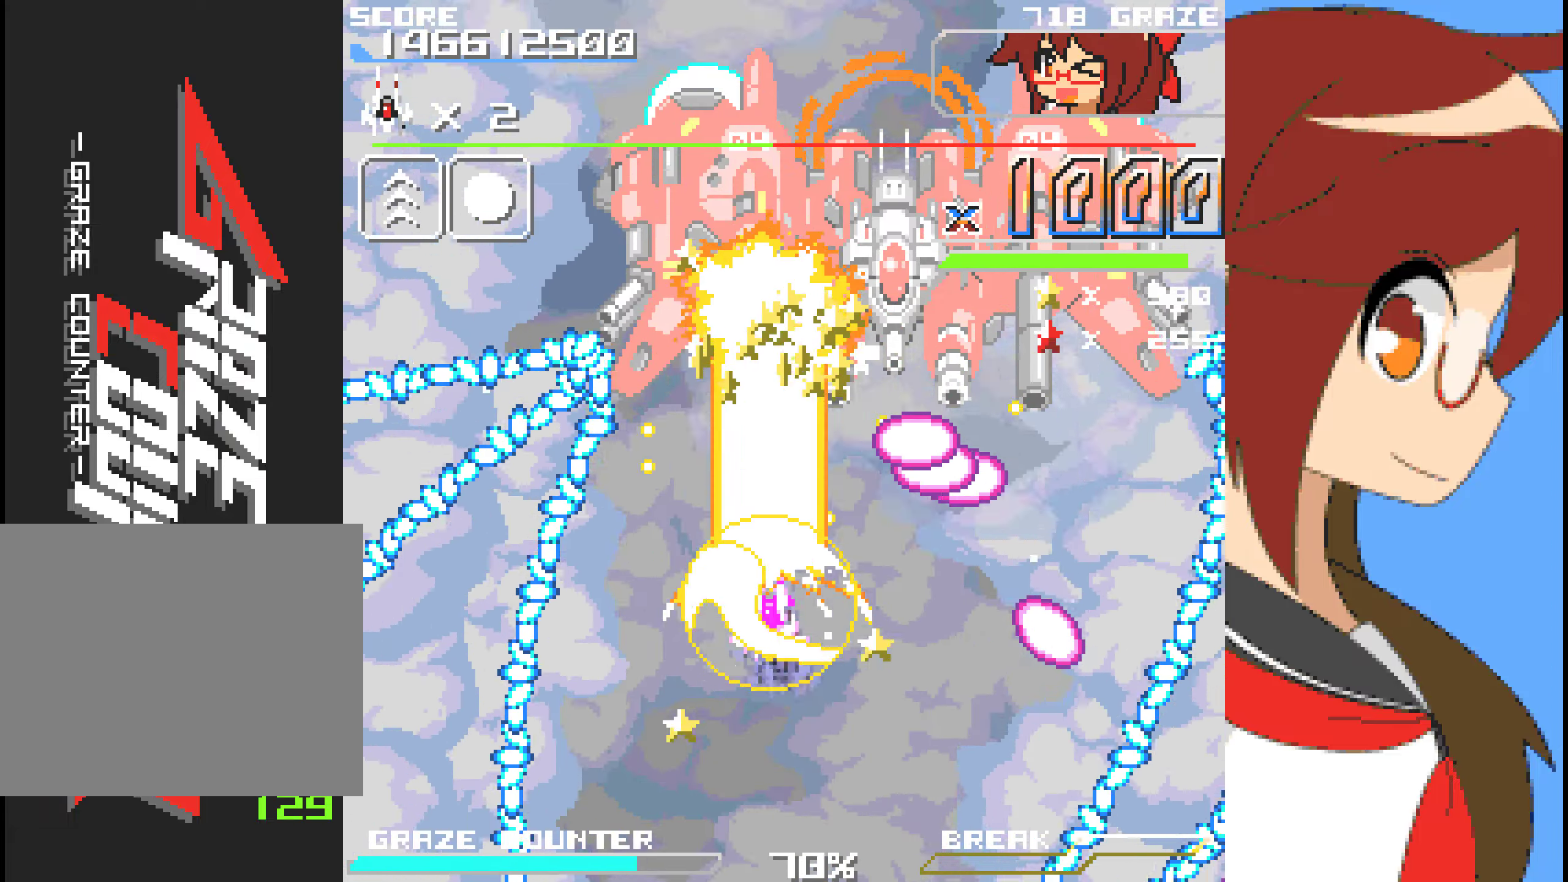
{"buttons": ["A"], "left_stick": "center", "events": [[301, "DPAD_LEFT", "down"], [301, "left_stick", "left"], [502, "DPAD_LEFT", "up"], [502, "left_stick", "center"]]}
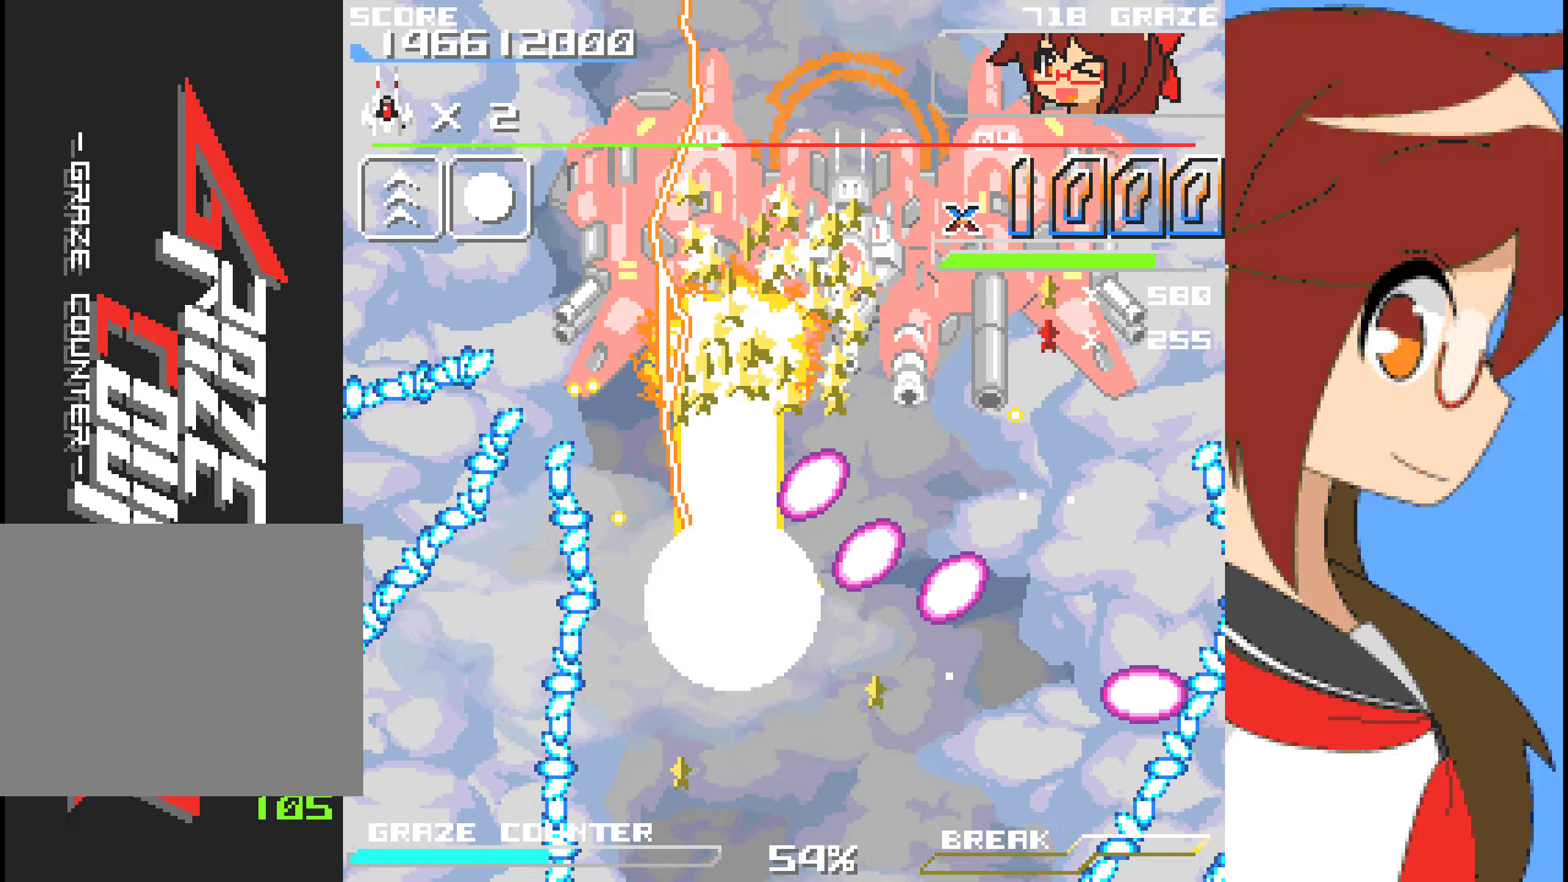
{"buttons": ["A", "DPAD_LEFT"], "left_stick": "left", "events": [[317, "DPAD_LEFT", "down"], [317, "left_stick", "left"], [367, "DPAD_LEFT", "up"], [367, "left_stick", "center"], [501, "DPAD_LEFT", "down"], [501, "left_stick", "left"]]}
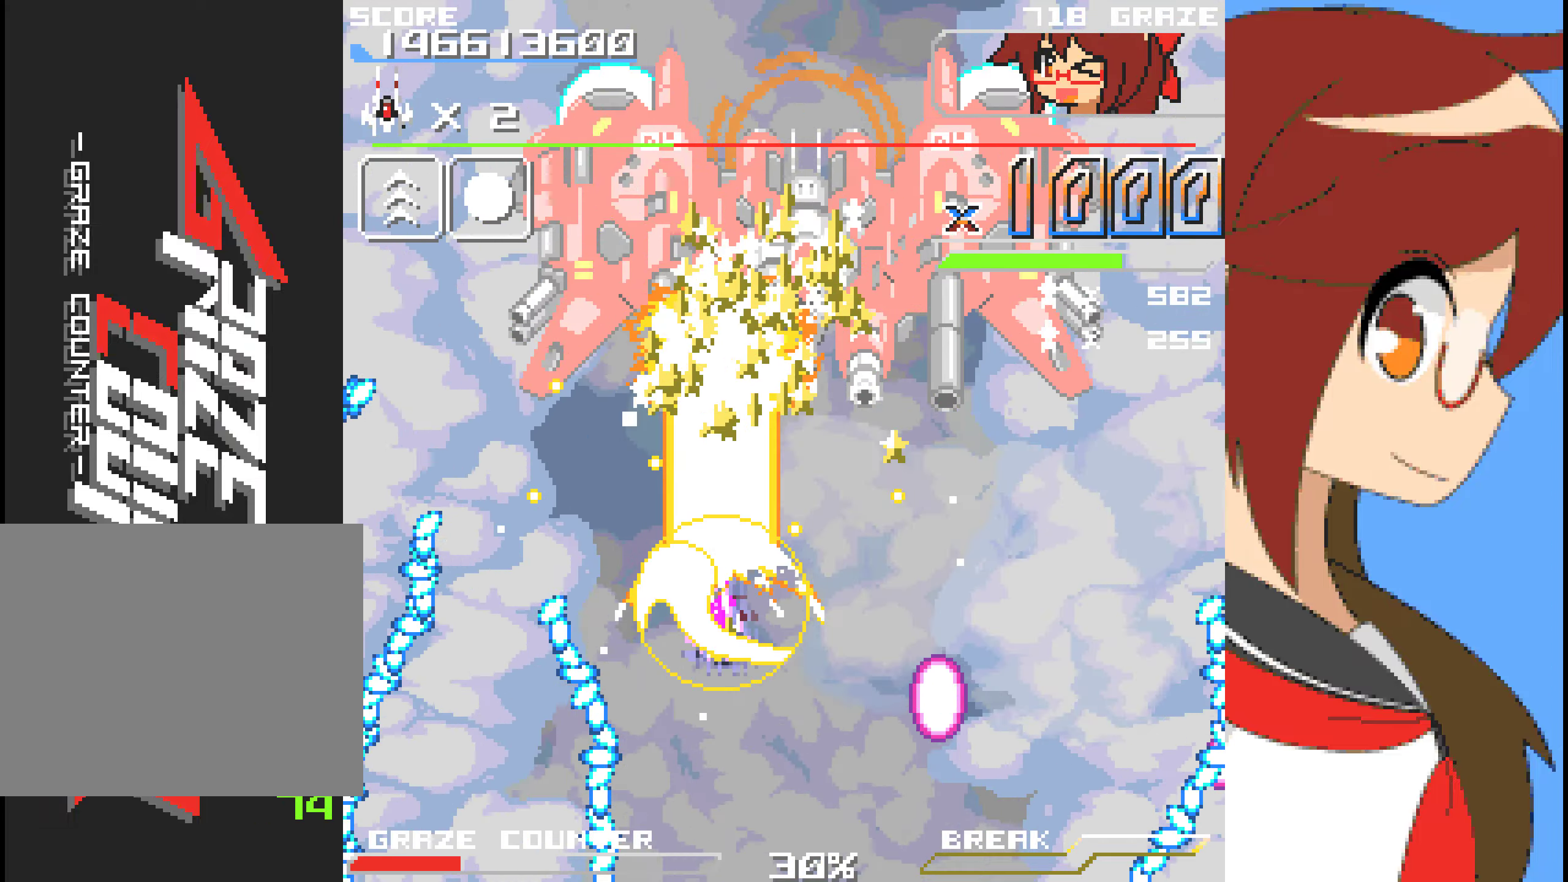
{"buttons": ["A"], "left_stick": "center", "events": [[133, "DPAD_LEFT", "up"], [133, "left_stick", "center"]]}
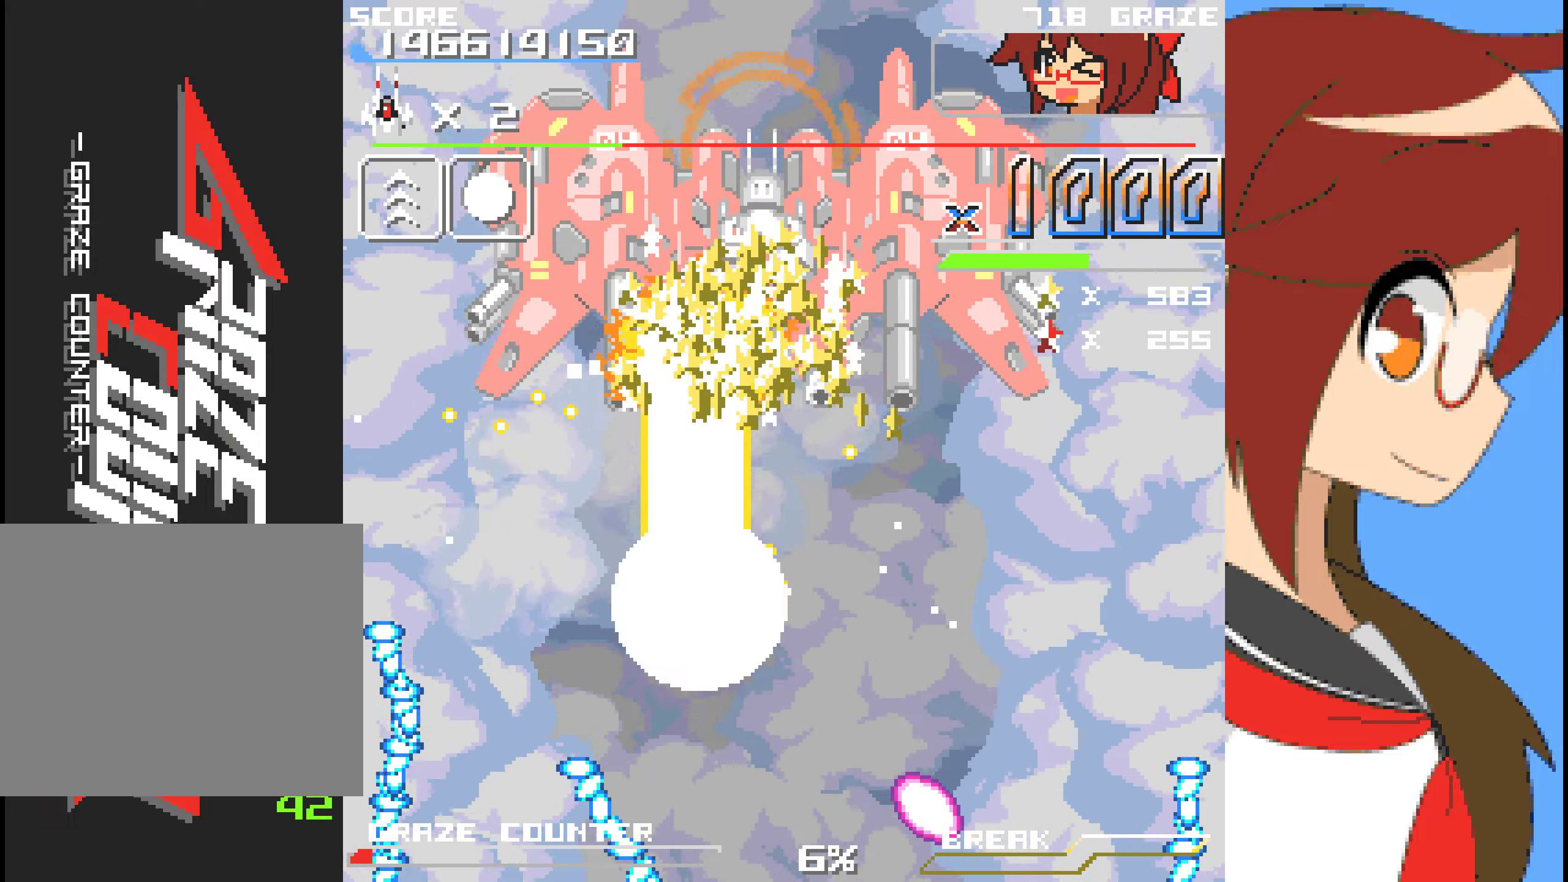
{"buttons": ["A"], "left_stick": "center", "events": [[167, "DPAD_DOWN", "down"], [167, "left_stick", "down"], [284, "DPAD_DOWN", "up"], [284, "left_stick", "center"]]}
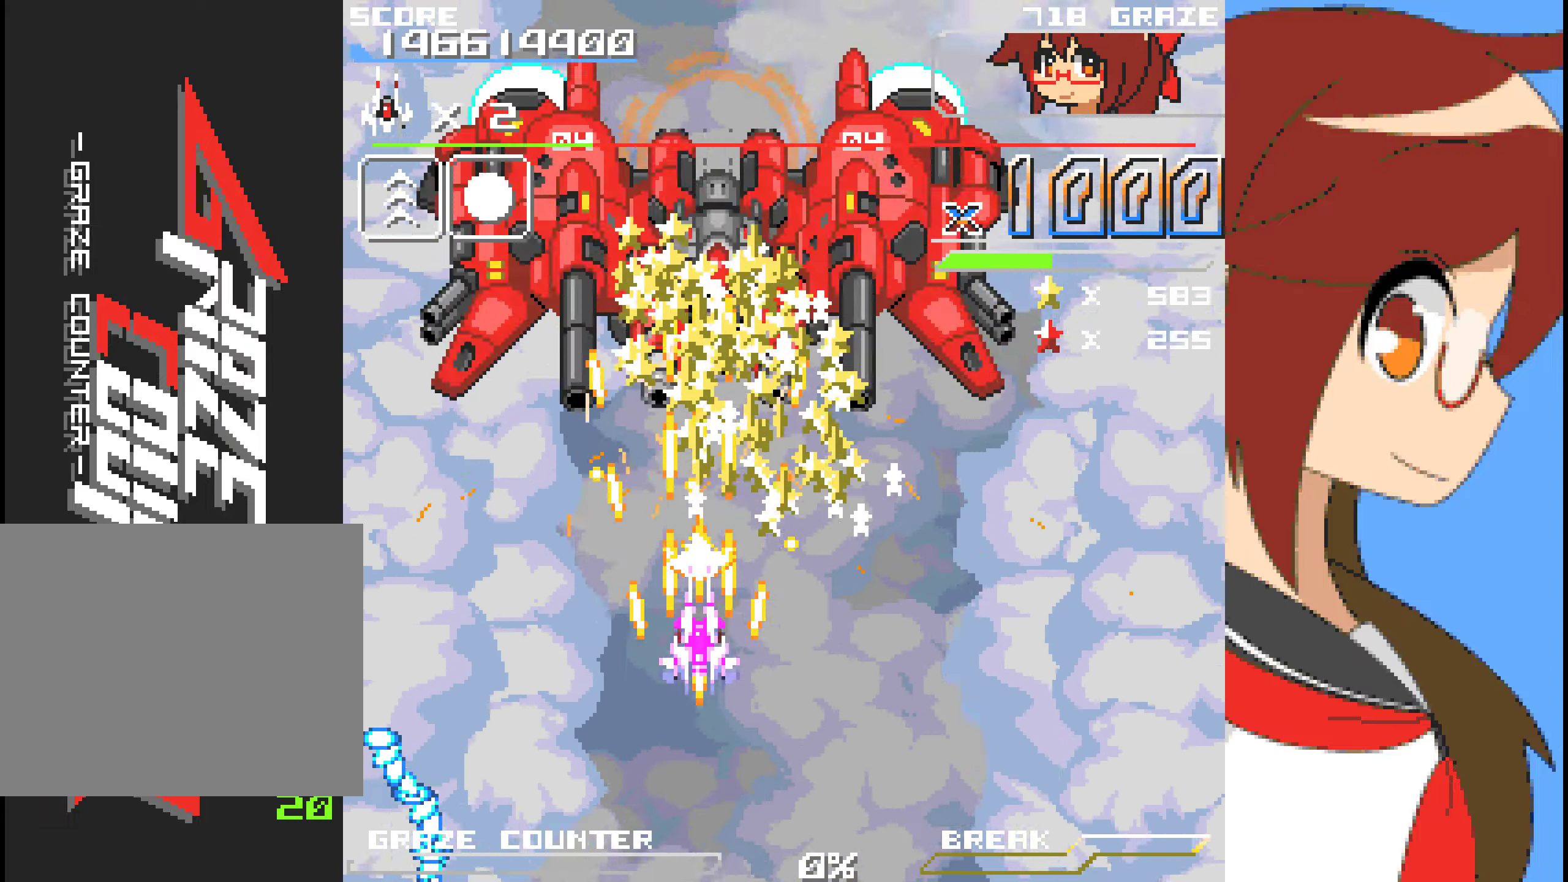
{"buttons": ["A", "DPAD_DOWN"], "left_stick": "down", "events": [[167, "DPAD_DOWN", "down"], [167, "left_stick", "down"]]}
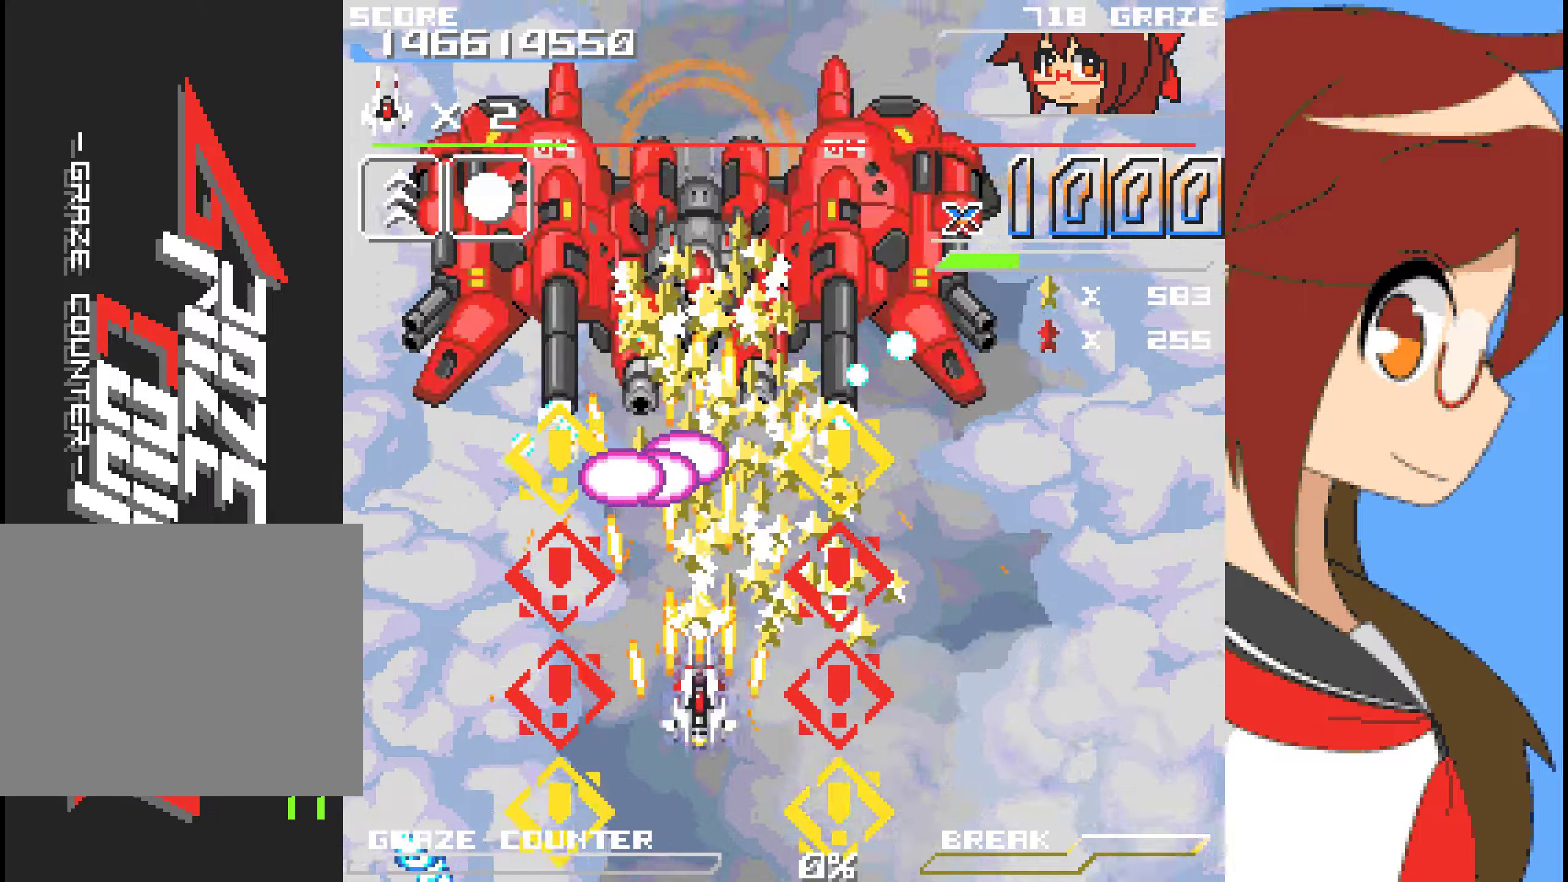
{"buttons": ["A"], "left_stick": "center"}
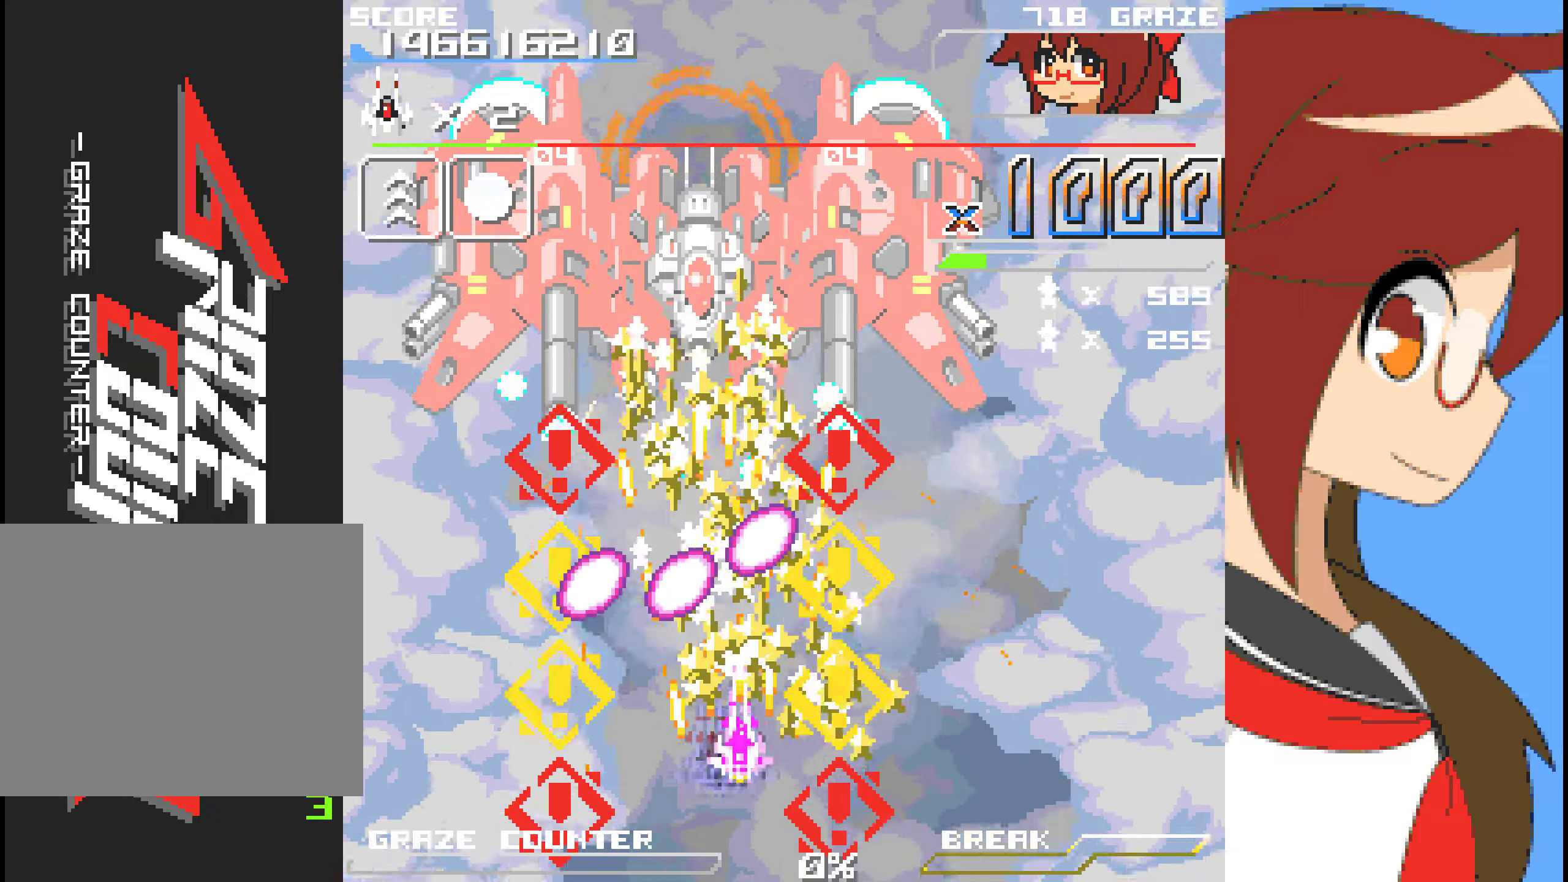
{"buttons": ["A"], "left_stick": "center", "events": [[100, "DPAD_RIGHT", "down"], [100, "left_stick", "right"], [217, "DPAD_RIGHT", "up"], [217, "left_stick", "center"]]}
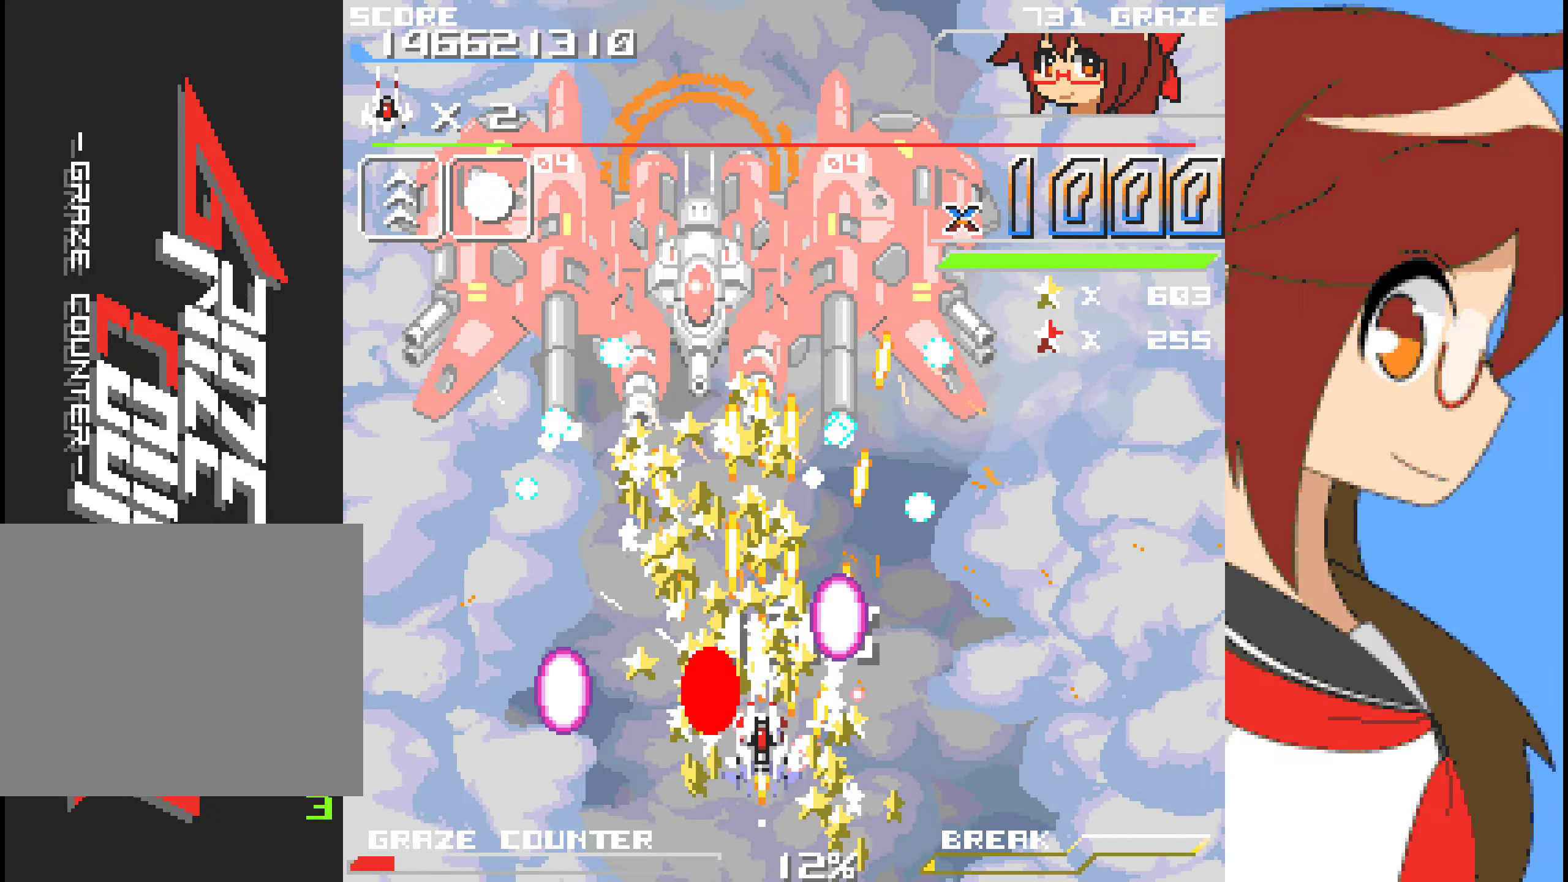
{"buttons": ["A"], "left_stick": "center"}